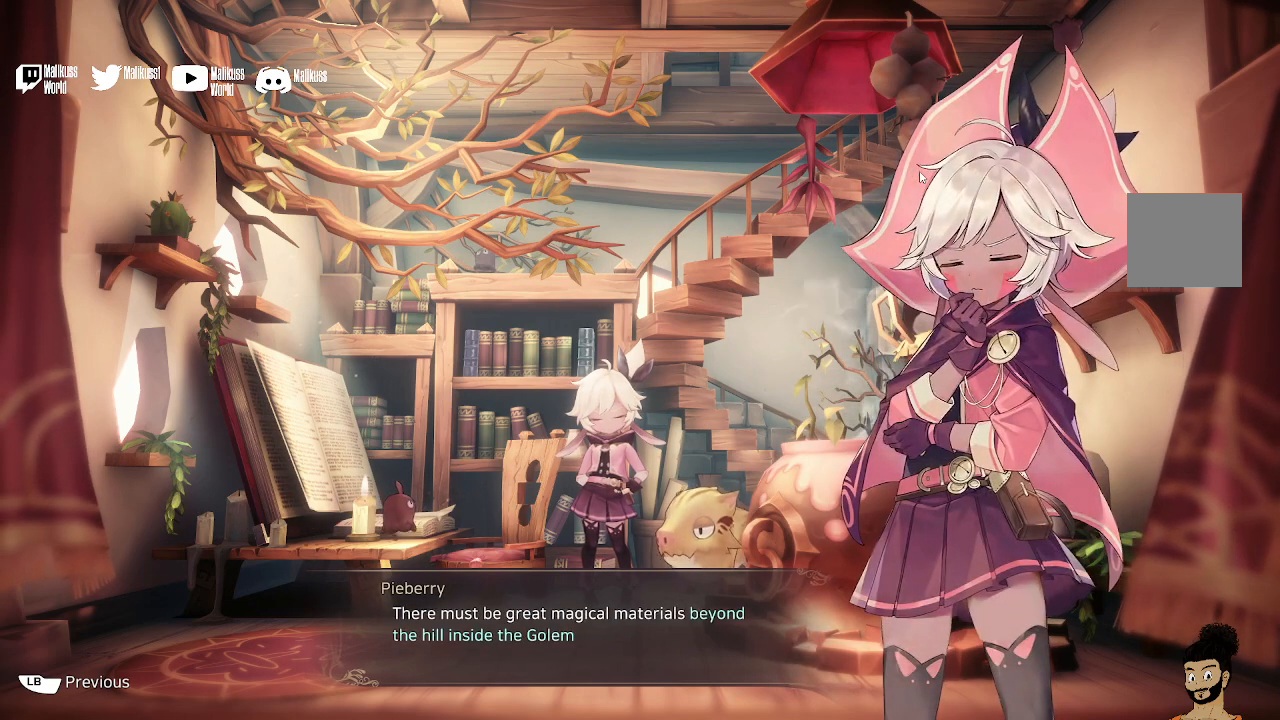
Gameplay with a controller (Xbox layout); each line is a JSON object with the inputs held at the frame after it. "events" lists button and stick changes between this image and that frame as [ms after this image, input, new state], when the widget could be followed in between.
{"buttons": [], "left_stick": "center", "right_stick": "center", "events": []}
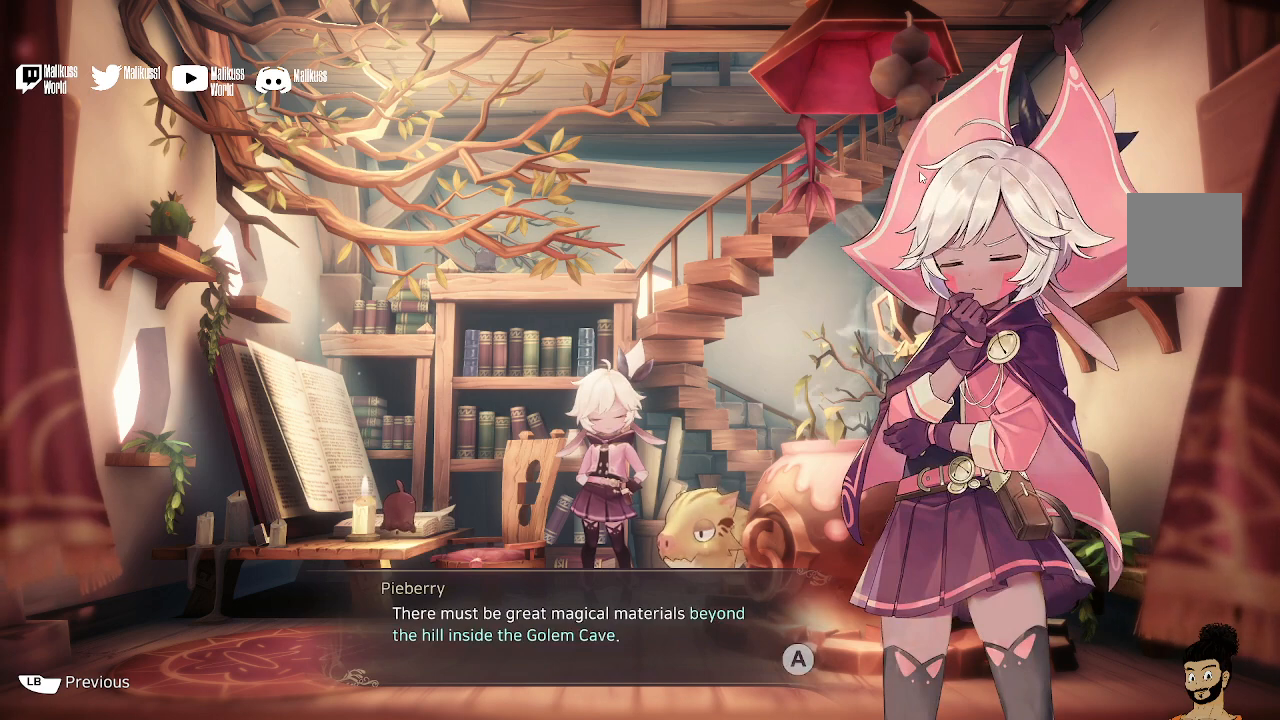
{"buttons": [], "left_stick": "center", "right_stick": "center", "events": []}
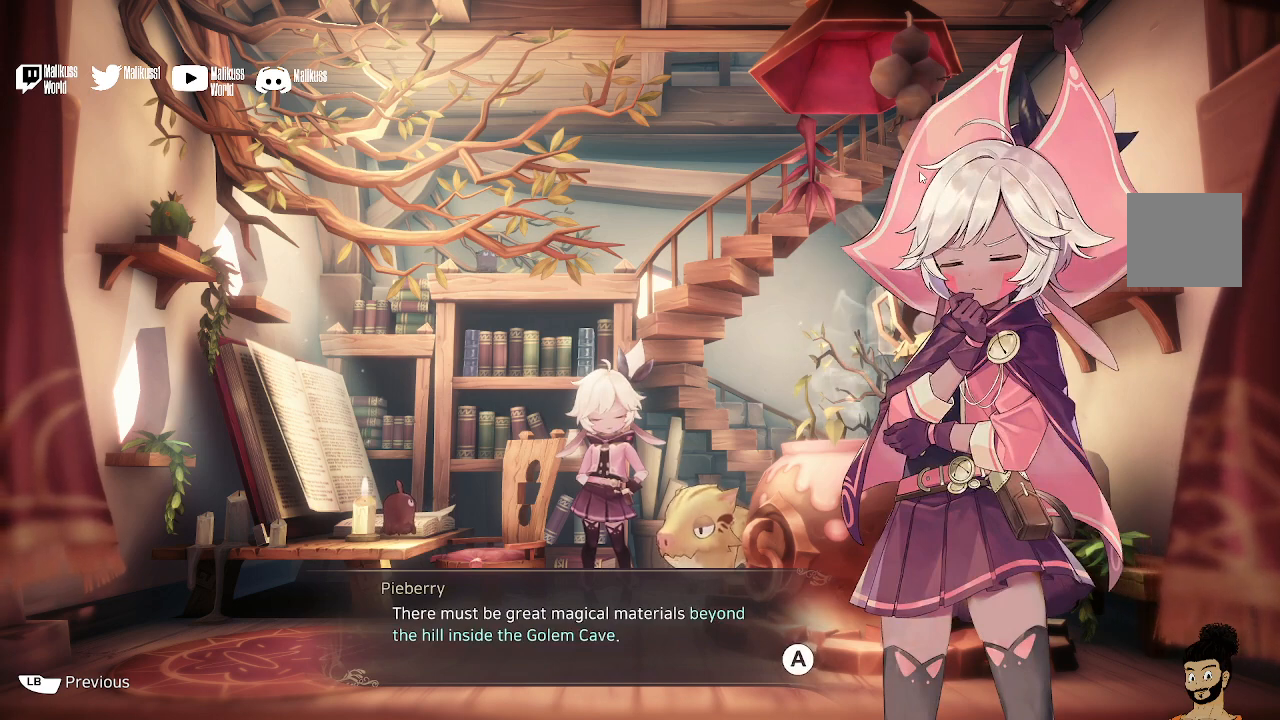
{"buttons": [], "left_stick": "center", "right_stick": "center", "events": []}
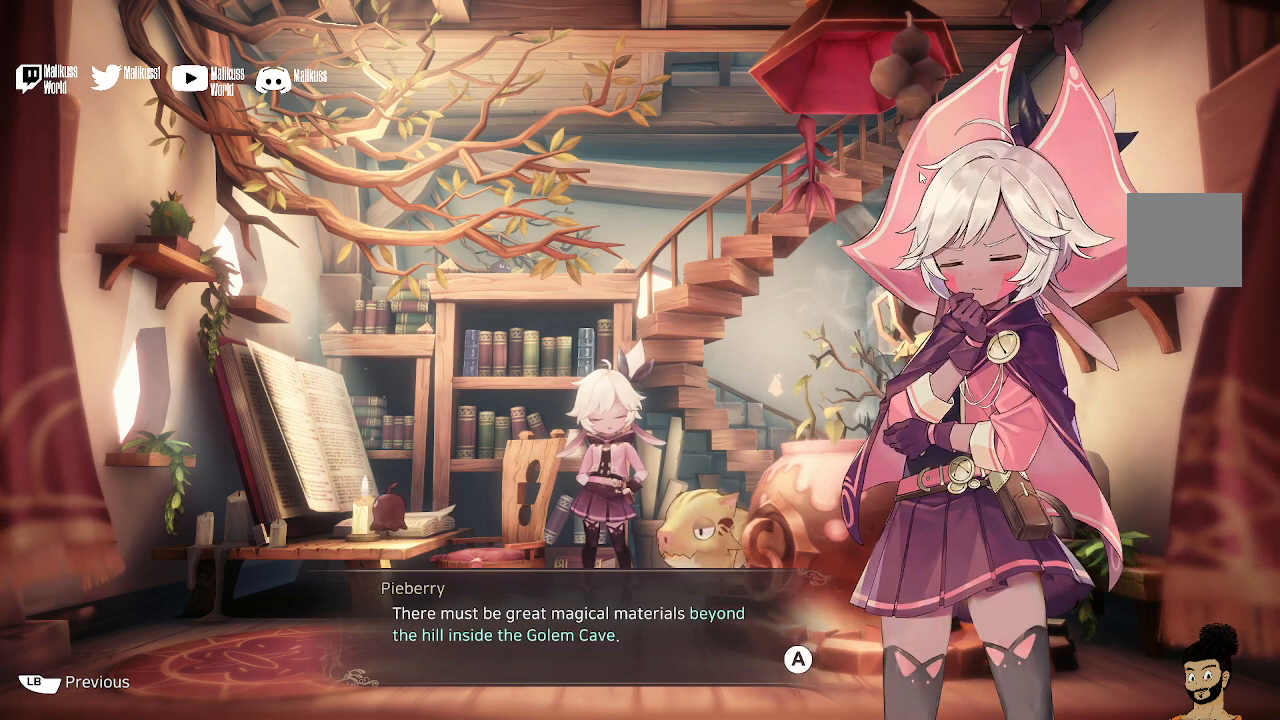
{"buttons": [], "left_stick": "center", "right_stick": "center", "events": []}
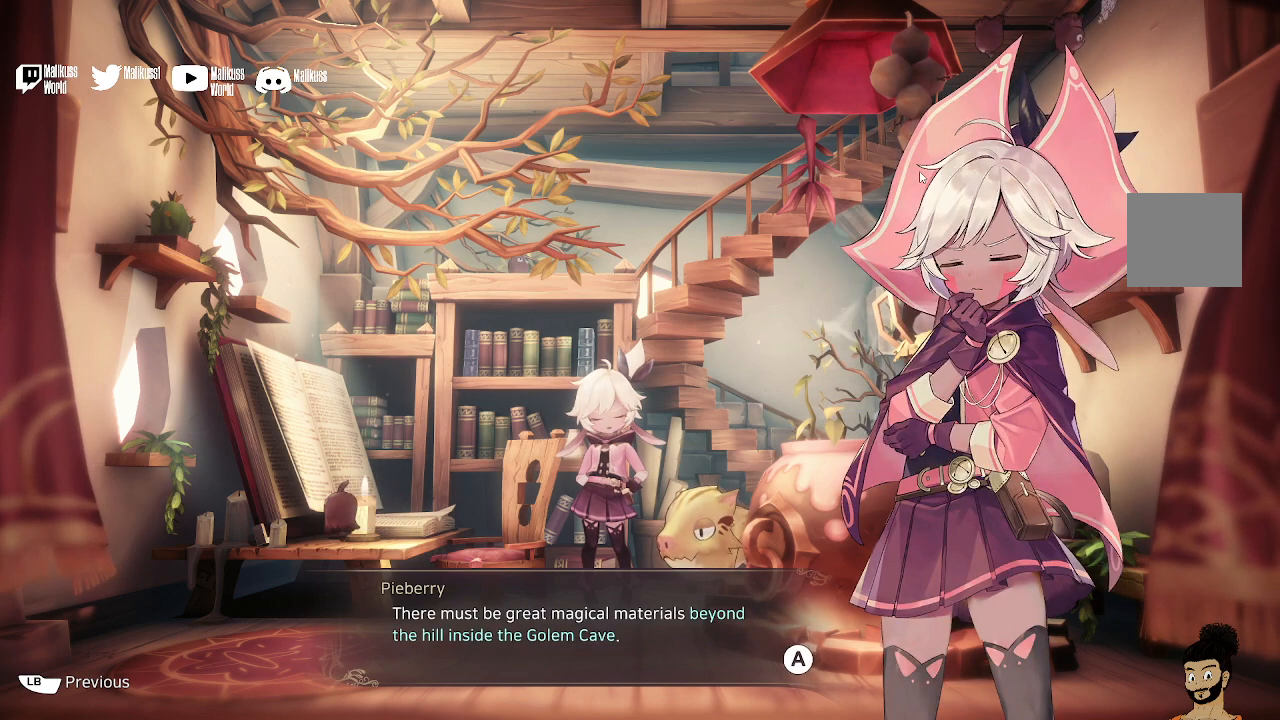
{"buttons": [], "left_stick": "center", "right_stick": "center", "events": [[100, "A", "down"], [267, "A", "up"]]}
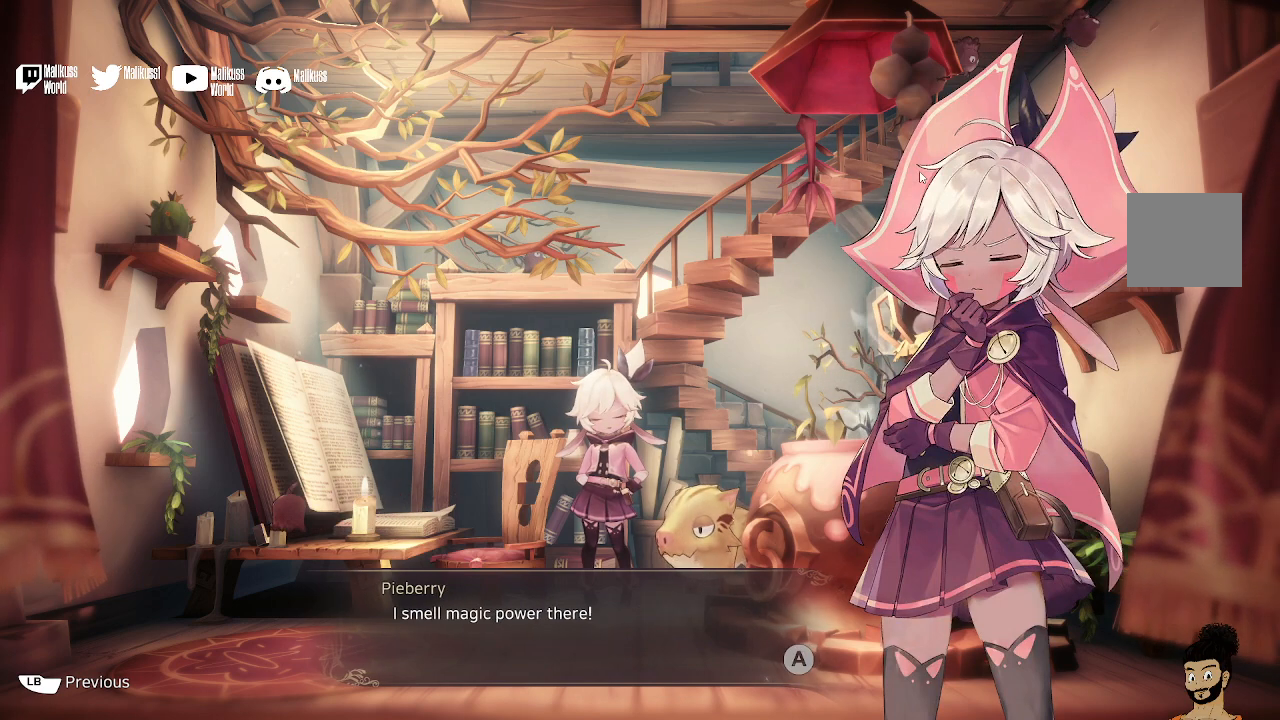
{"buttons": [], "left_stick": "center", "right_stick": "center", "events": []}
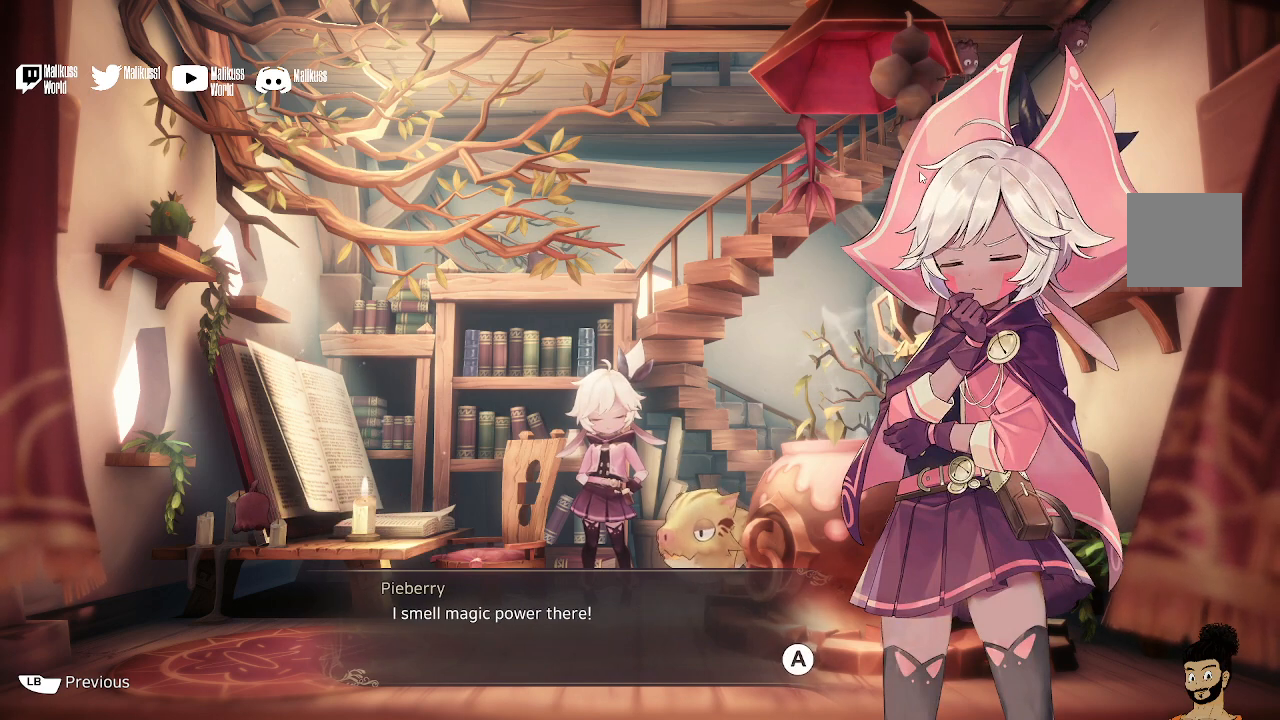
{"buttons": [], "left_stick": "center", "right_stick": "center", "events": []}
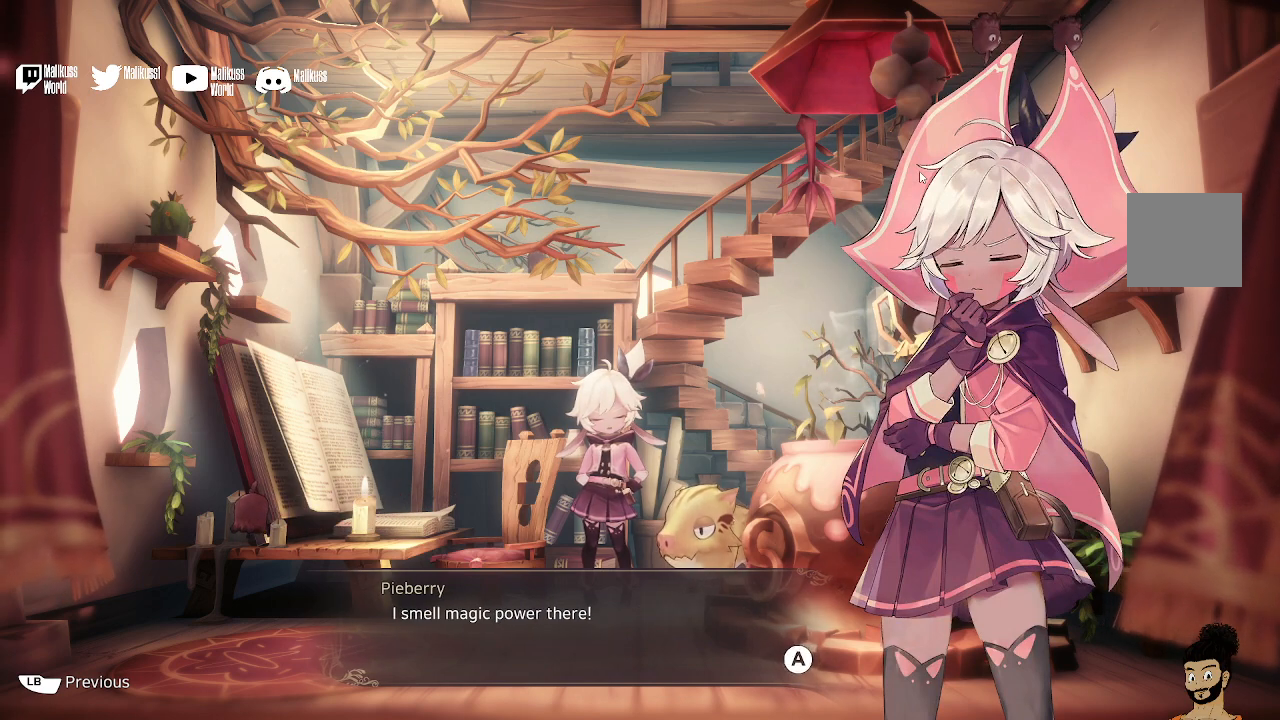
{"buttons": [], "left_stick": "center", "right_stick": "center", "events": [[67, "A", "down"], [233, "A", "up"]]}
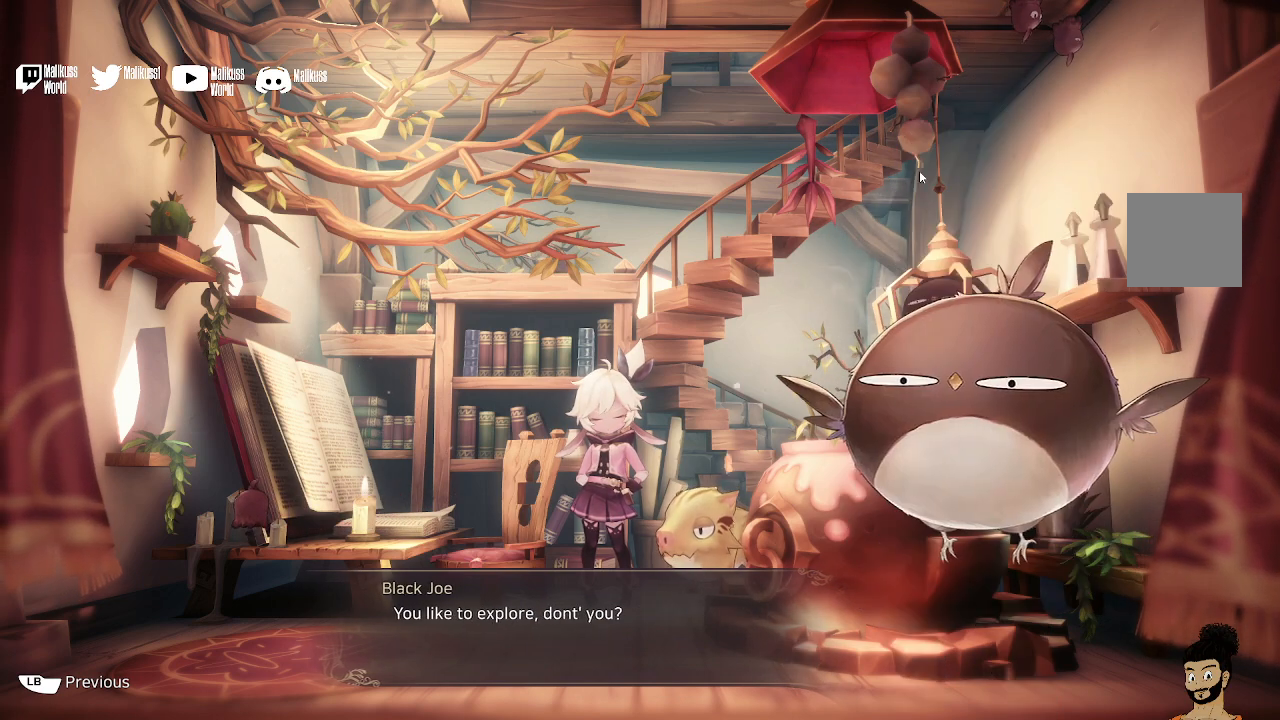
{"buttons": ["A"], "left_stick": "center", "right_stick": "center", "events": [[433, "A", "down"]]}
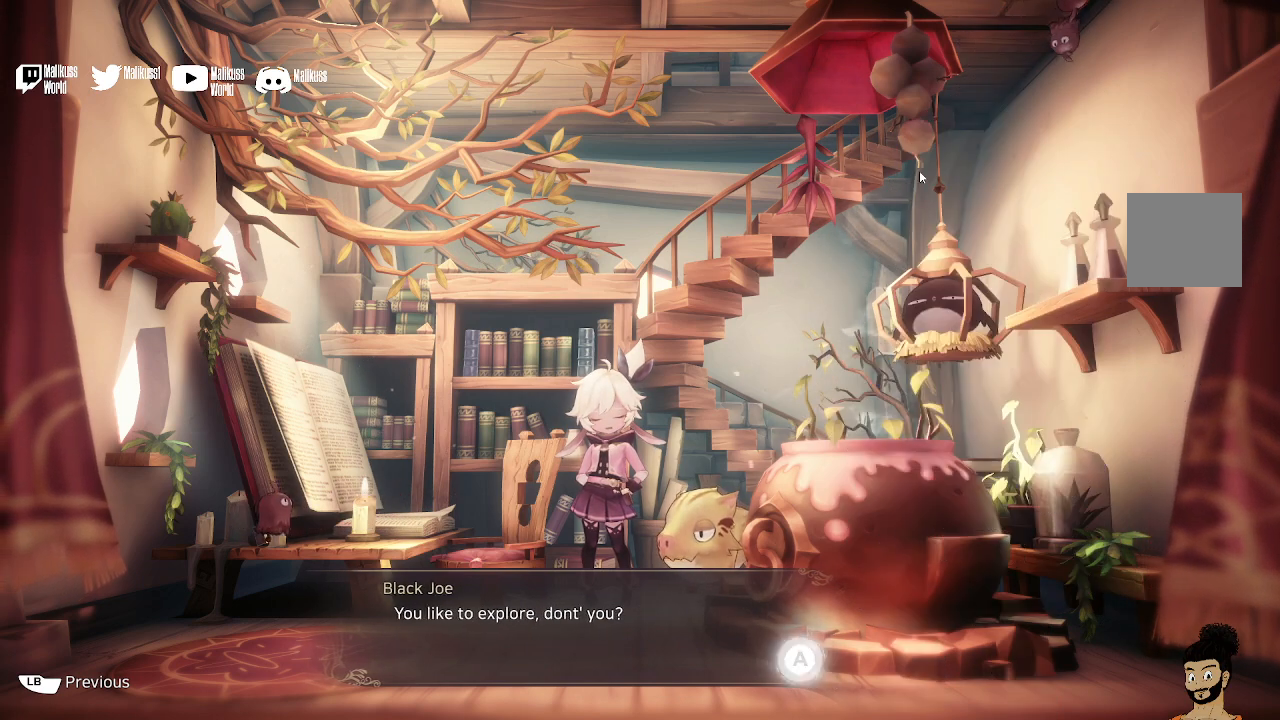
{"buttons": [], "left_stick": "center", "right_stick": "center", "events": [[67, "A", "up"]]}
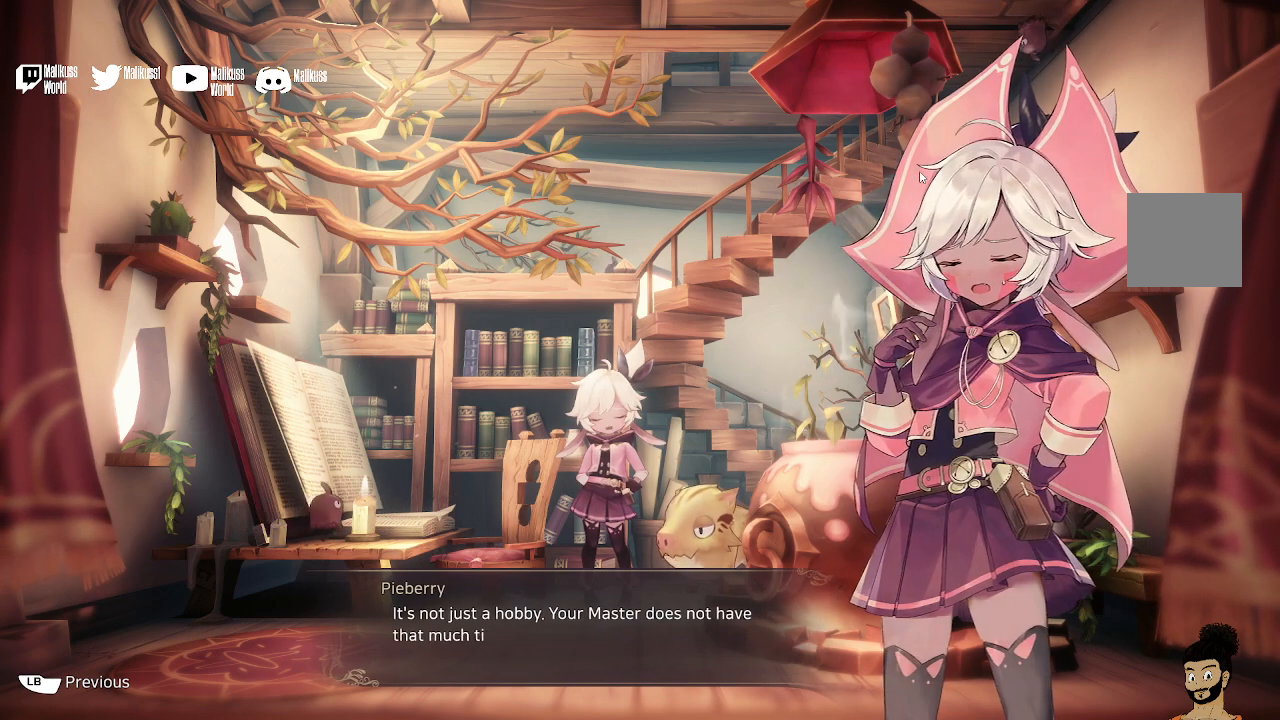
{"buttons": [], "left_stick": "center", "right_stick": "center", "events": []}
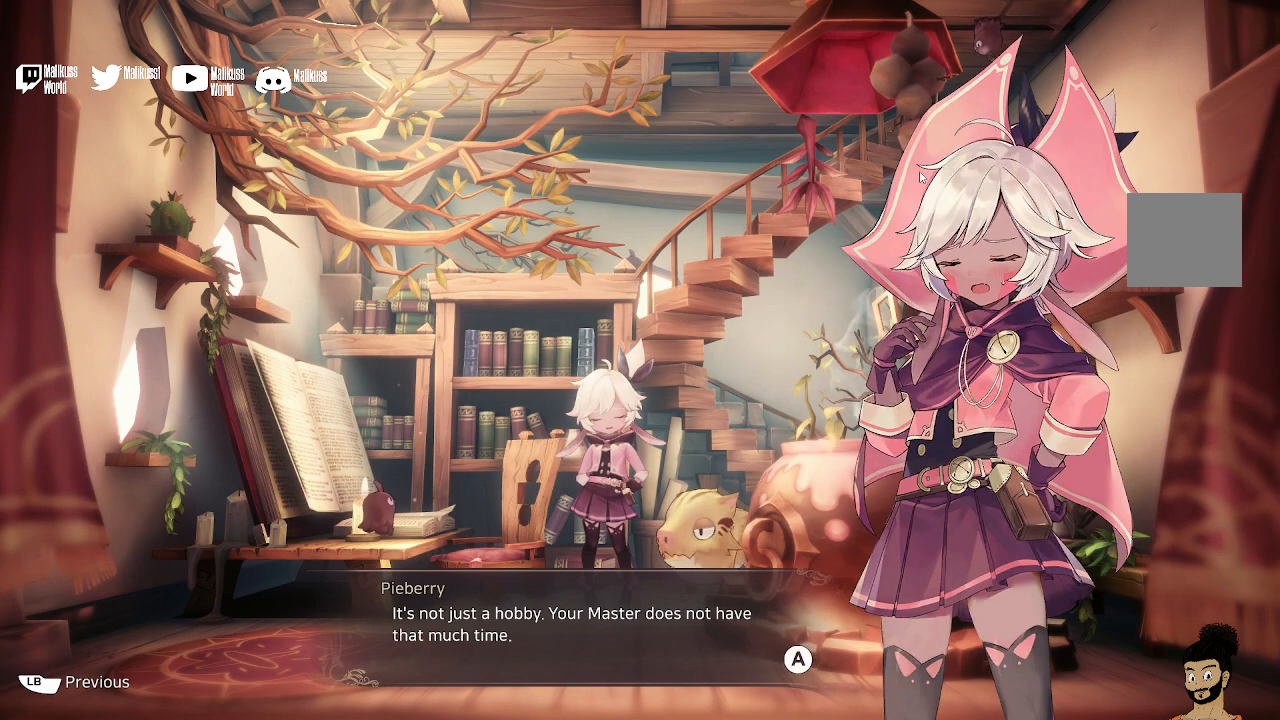
{"buttons": [], "left_stick": "center", "right_stick": "center", "events": [[367, "A", "down"], [500, "A", "up"]]}
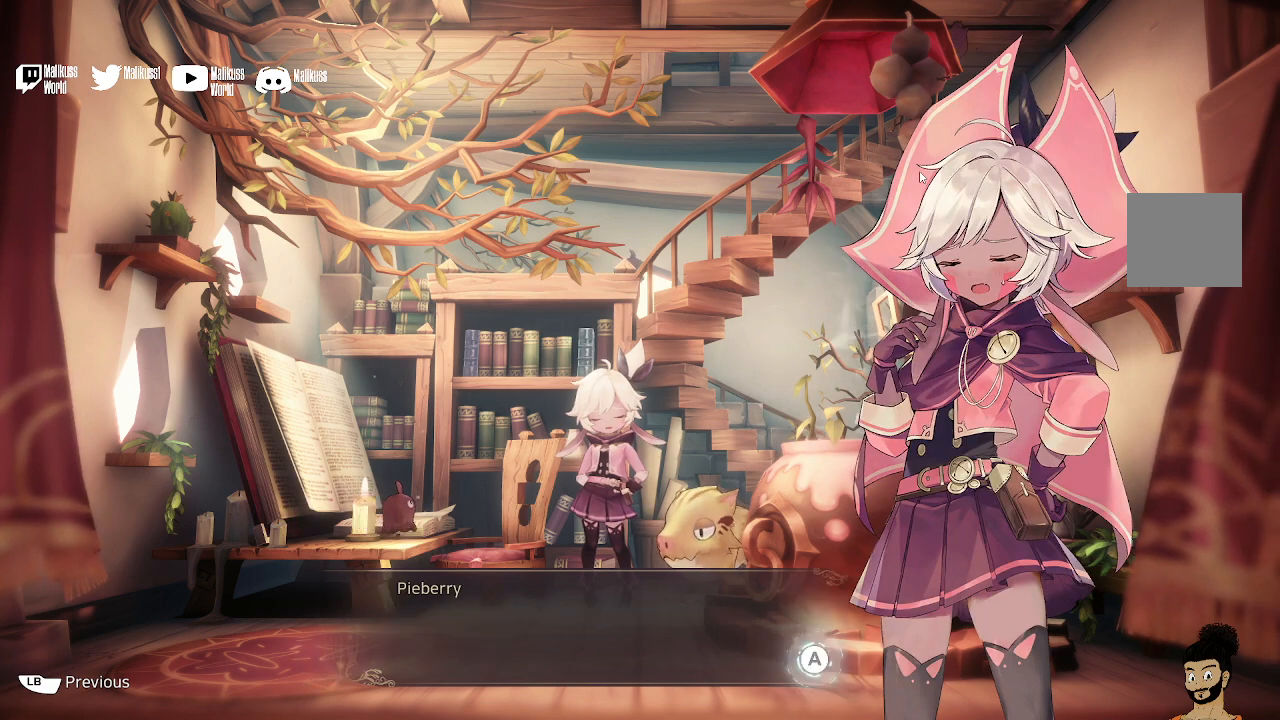
{"buttons": [], "left_stick": "center", "right_stick": "center", "events": []}
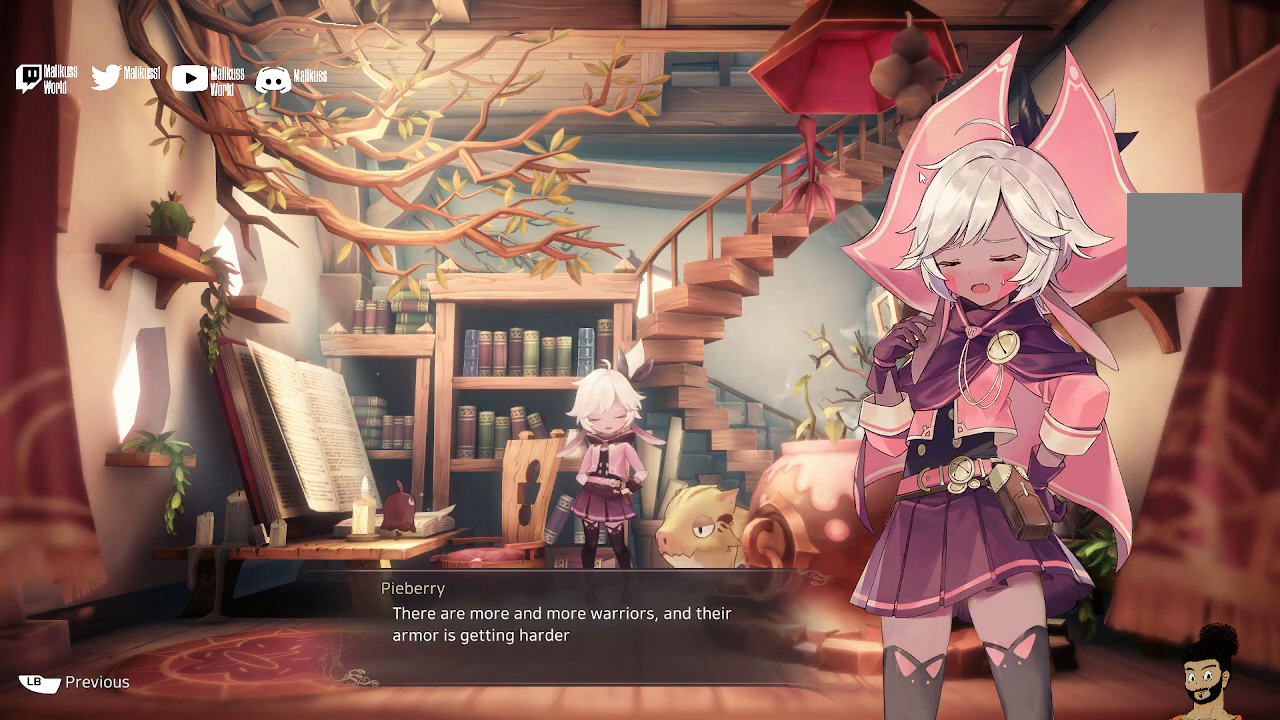
{"buttons": ["A"], "left_stick": "center", "right_stick": "center", "events": [[467, "A", "down"]]}
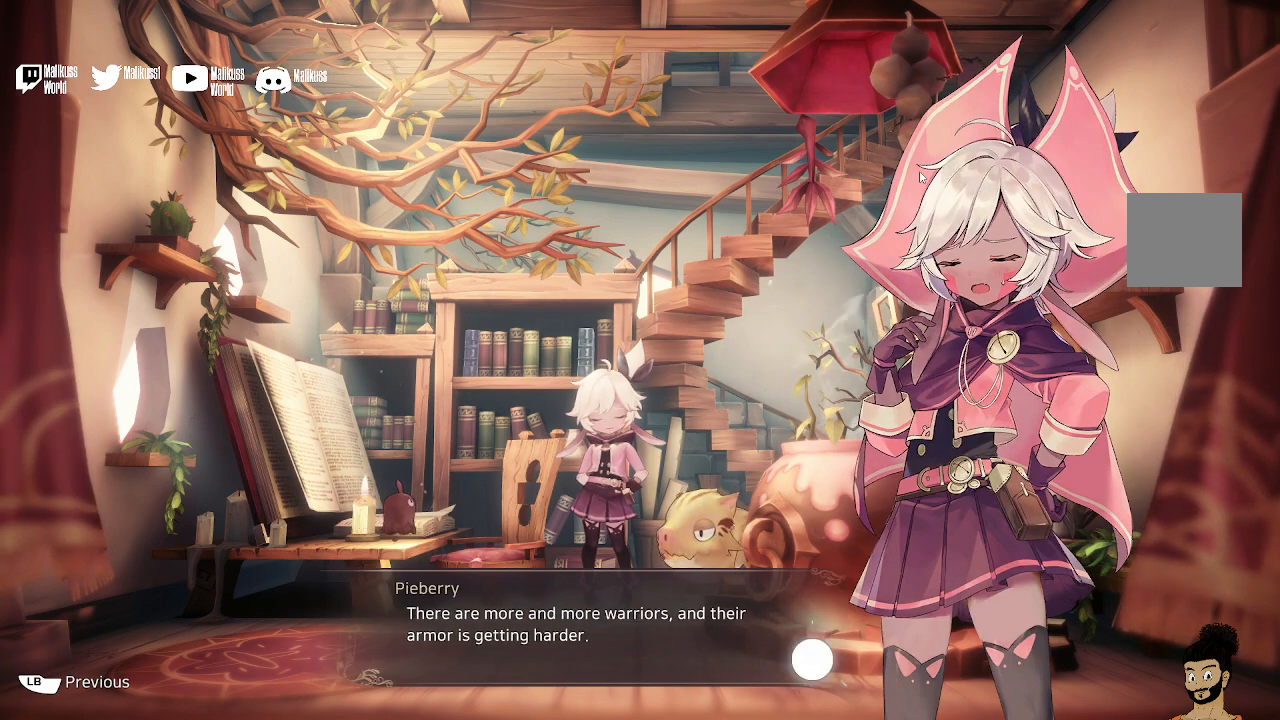
{"buttons": [], "left_stick": "center", "right_stick": "center", "events": [[167, "A", "up"]]}
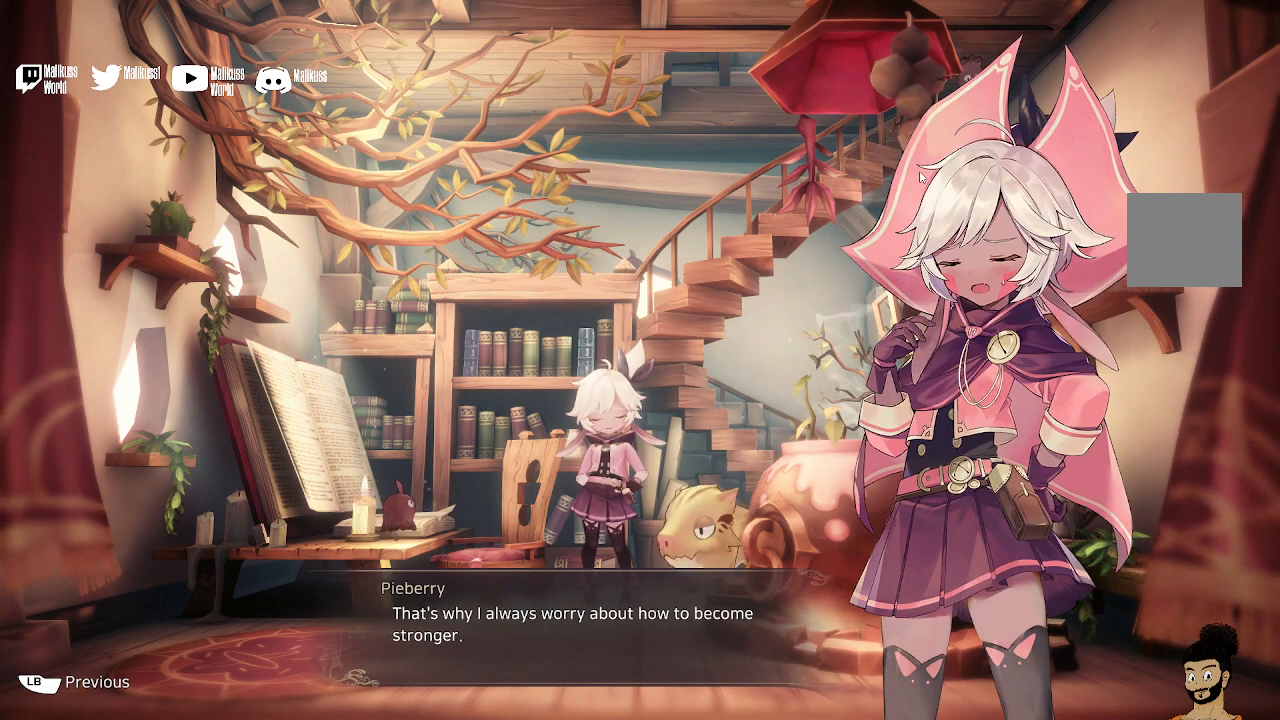
{"buttons": ["A"], "left_stick": "center", "right_stick": "center", "events": [[133, "A", "down"], [300, "A", "up"], [400, "A", "down"]]}
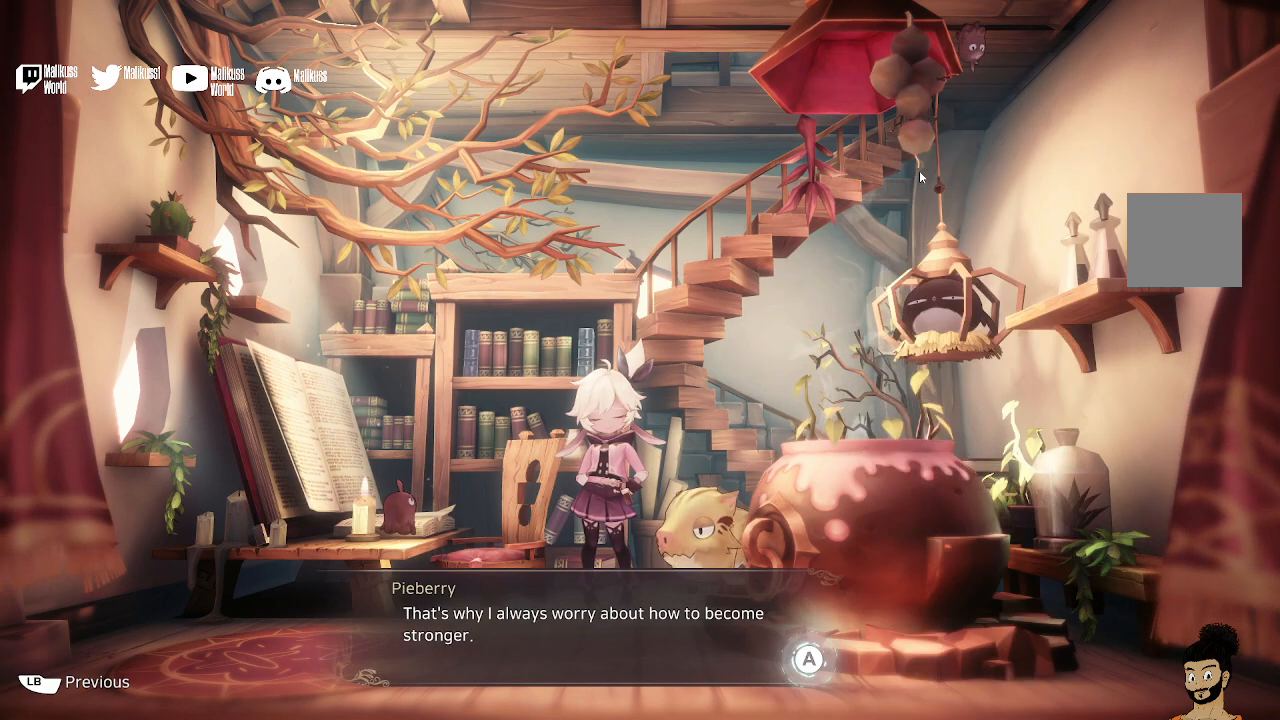
{"buttons": [], "left_stick": "center", "right_stick": "center", "events": [[33, "A", "up"], [133, "A", "down"], [233, "A", "up"]]}
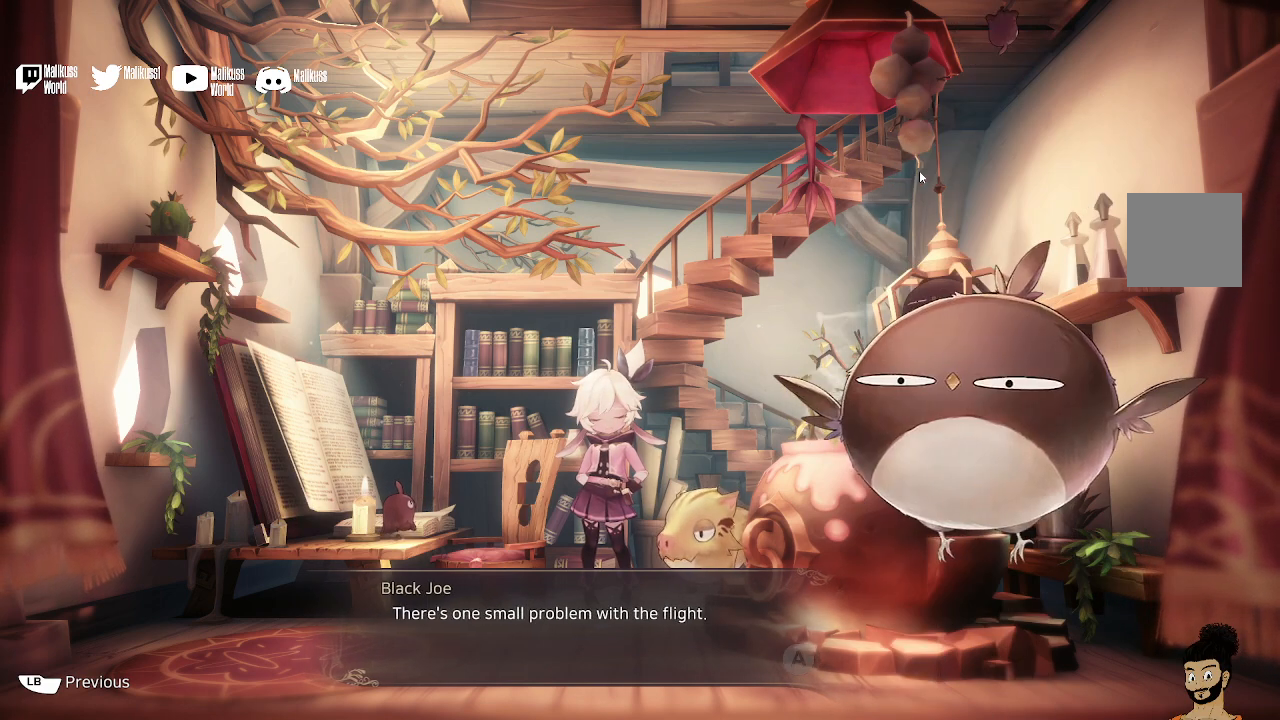
{"buttons": [], "left_stick": "center", "right_stick": "center", "events": []}
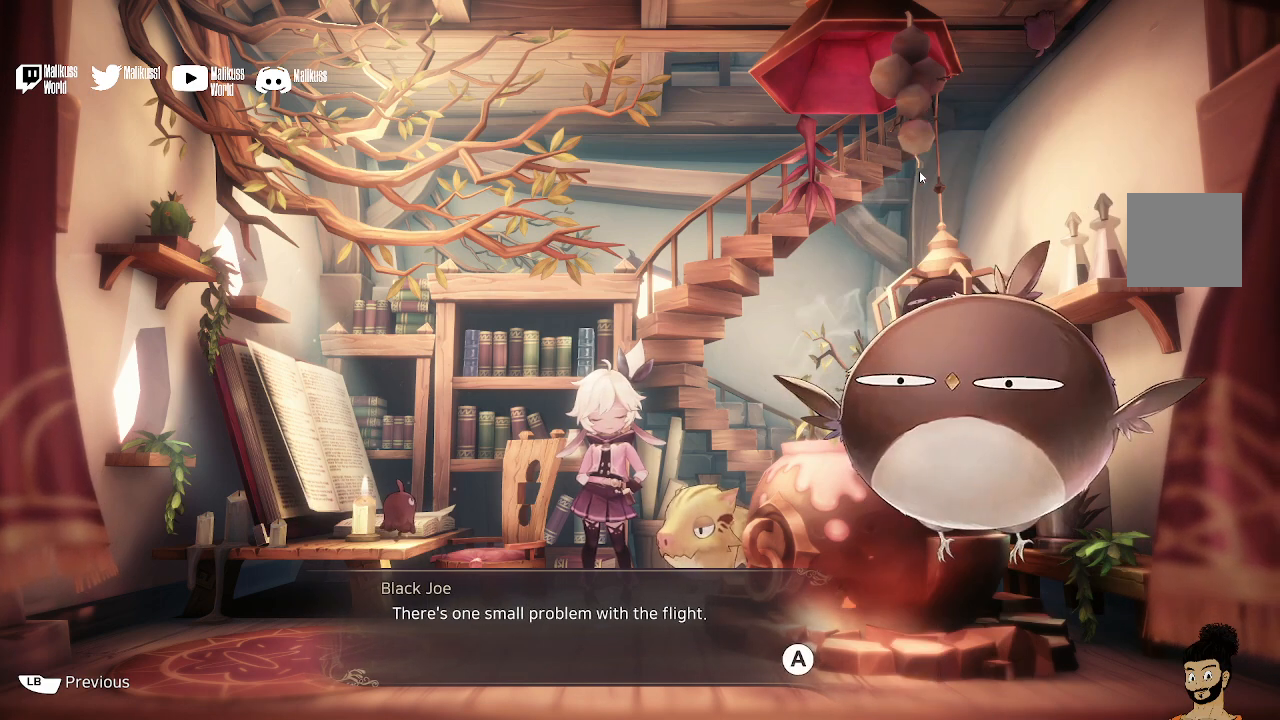
{"buttons": [], "left_stick": "center", "right_stick": "center", "events": []}
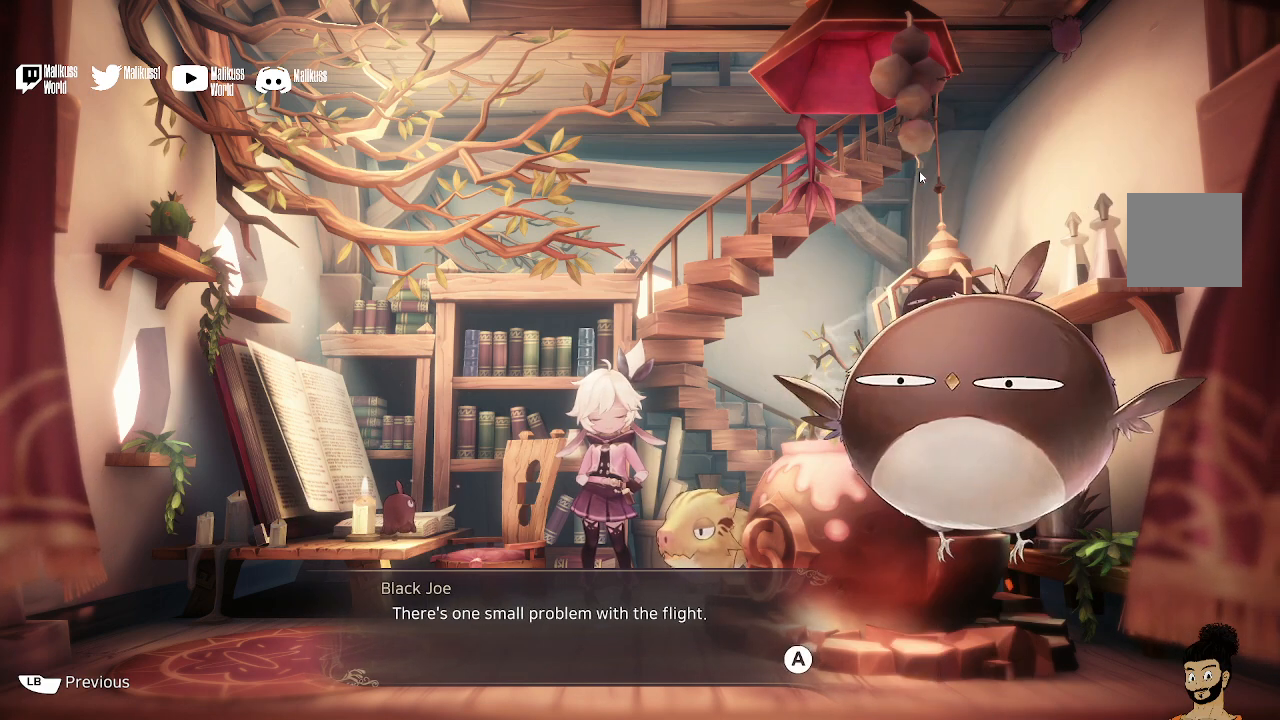
{"buttons": [], "left_stick": "center", "right_stick": "center", "events": []}
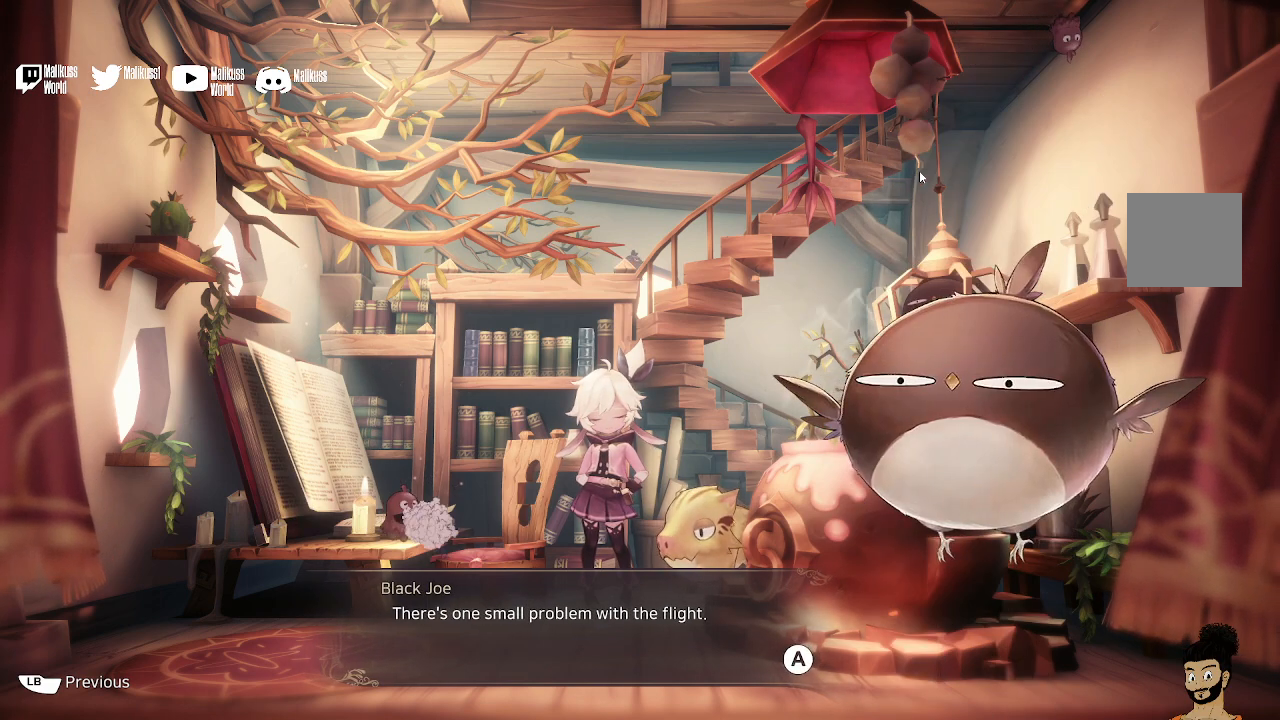
{"buttons": [], "left_stick": "center", "right_stick": "center", "events": []}
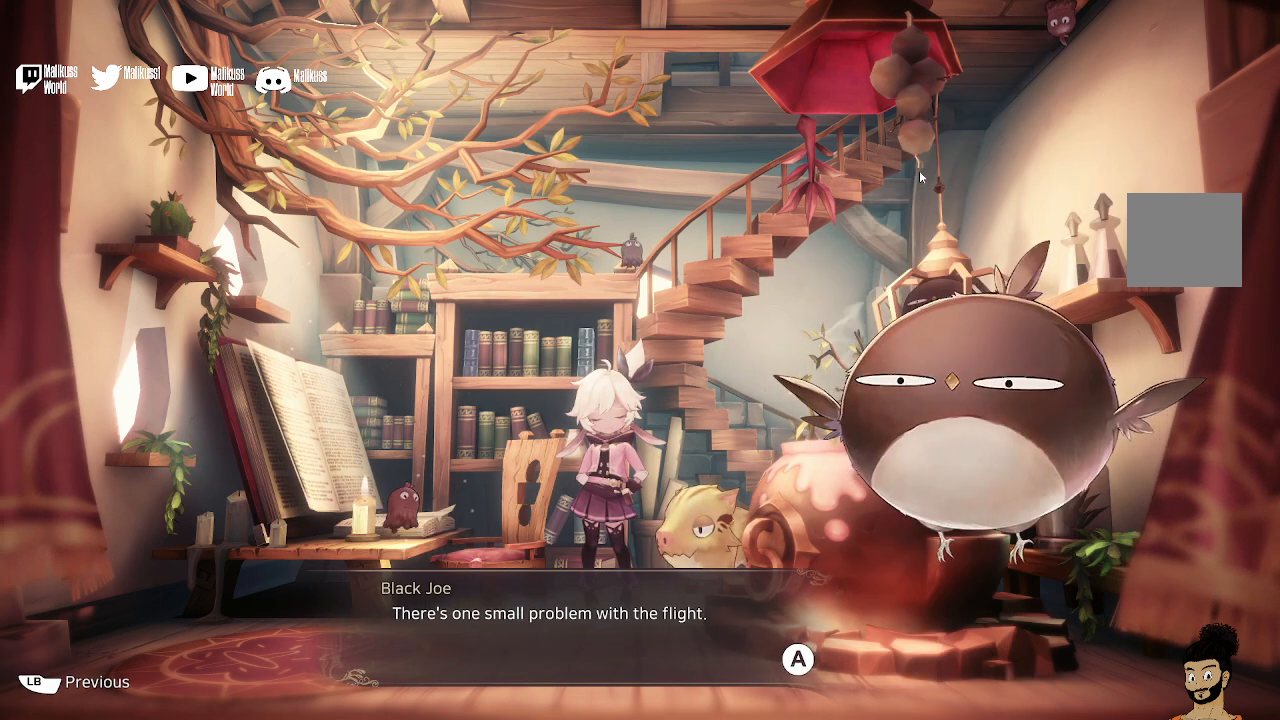
{"buttons": [], "left_stick": "center", "right_stick": "center", "events": []}
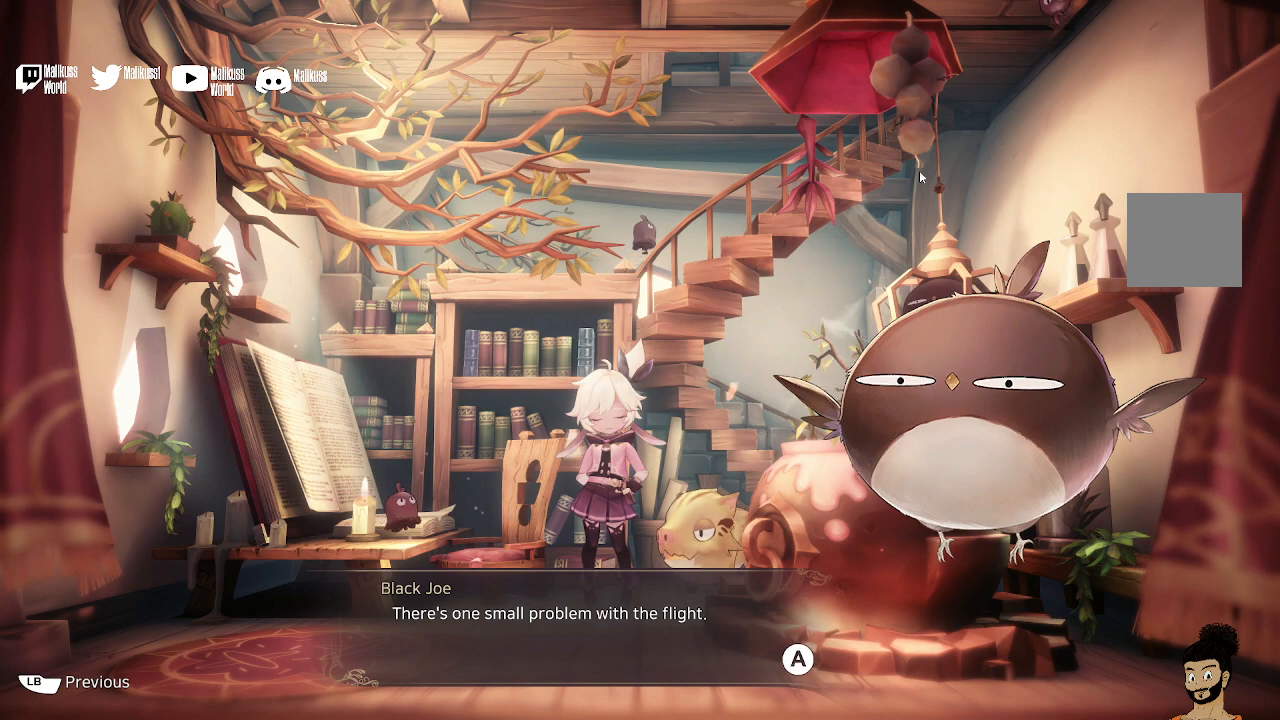
{"buttons": [], "left_stick": "center", "right_stick": "center", "events": [[133, "A", "down"], [300, "A", "up"]]}
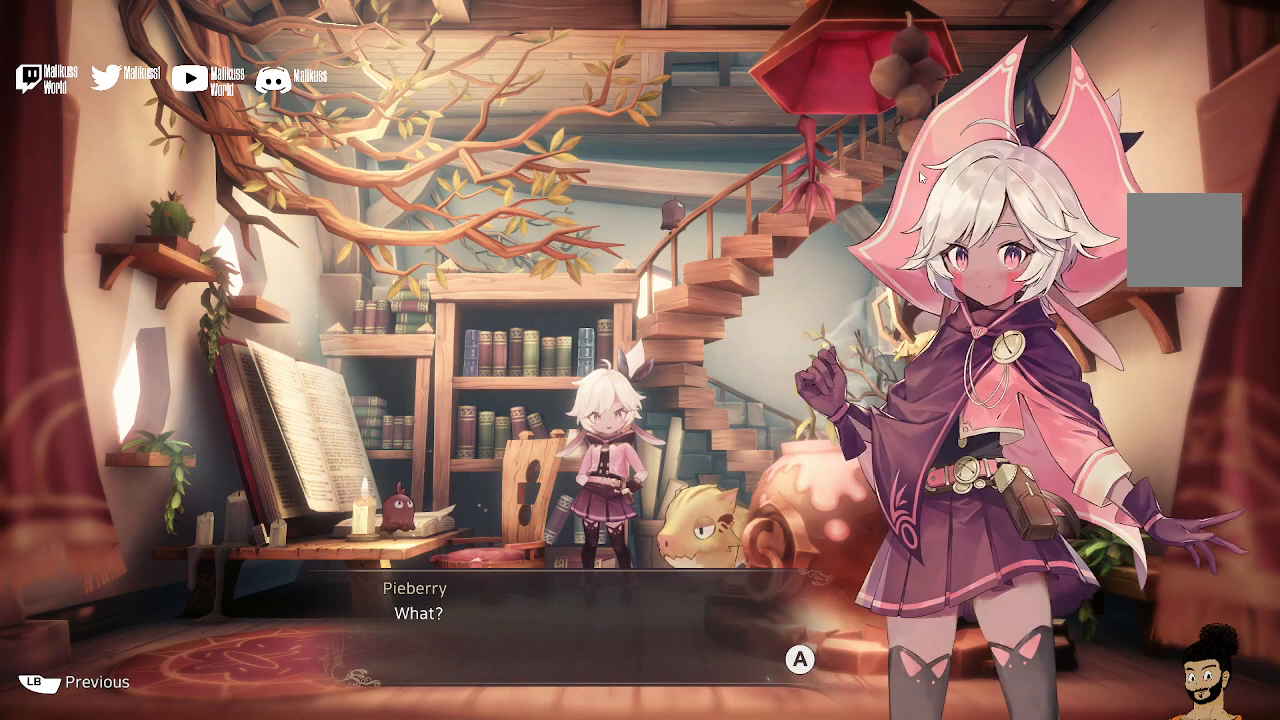
{"buttons": [], "left_stick": "center", "right_stick": "center", "events": [[300, "A", "down"], [467, "A", "up"]]}
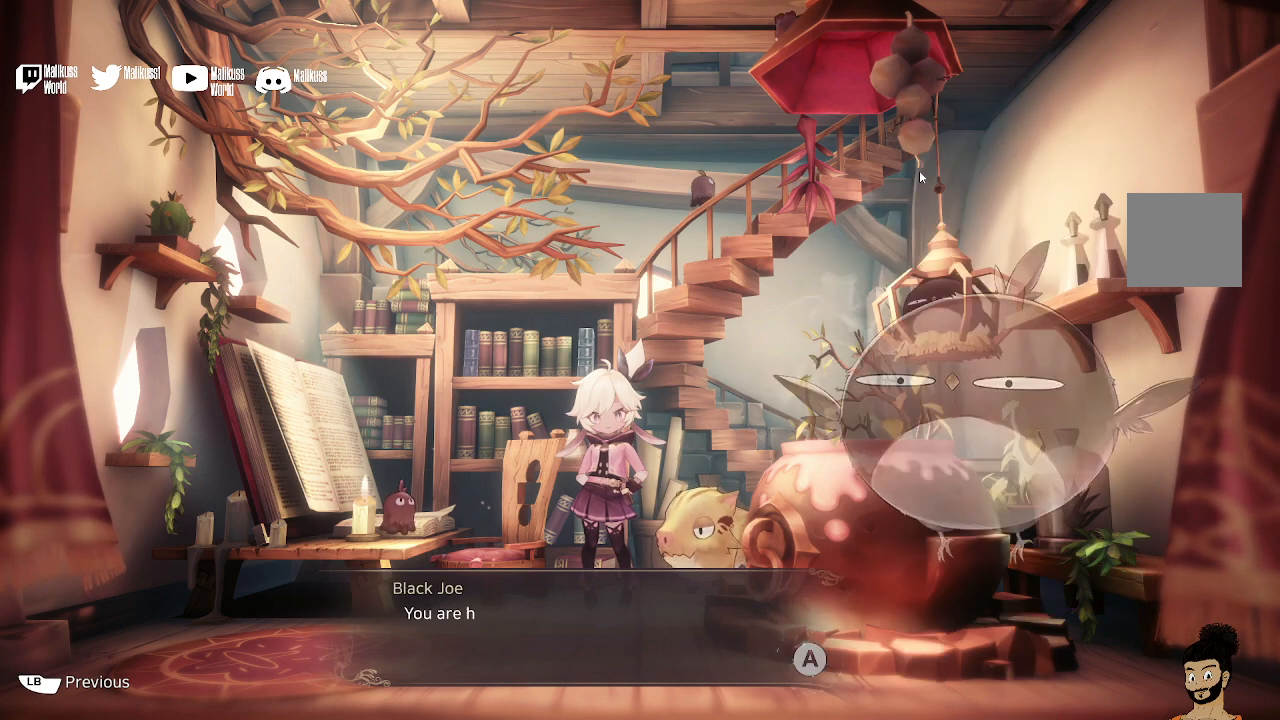
{"buttons": [], "left_stick": "center", "right_stick": "center", "events": []}
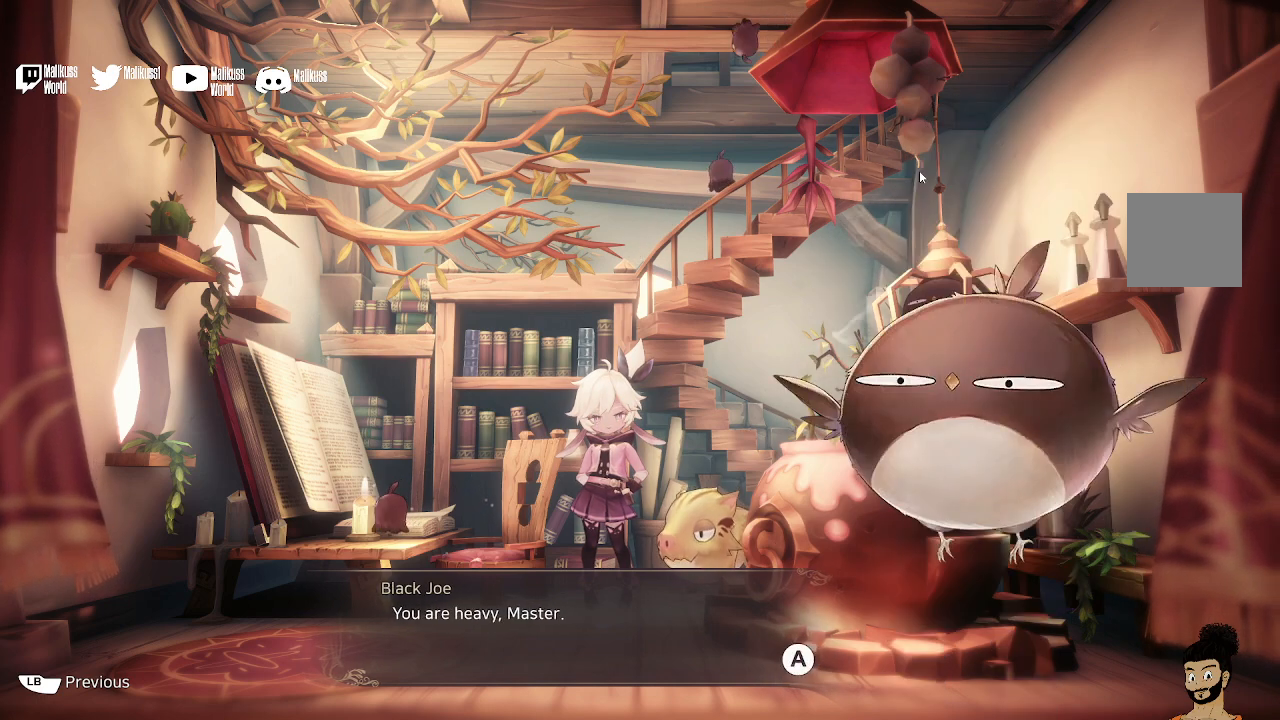
{"buttons": [], "left_stick": "center", "right_stick": "center", "events": []}
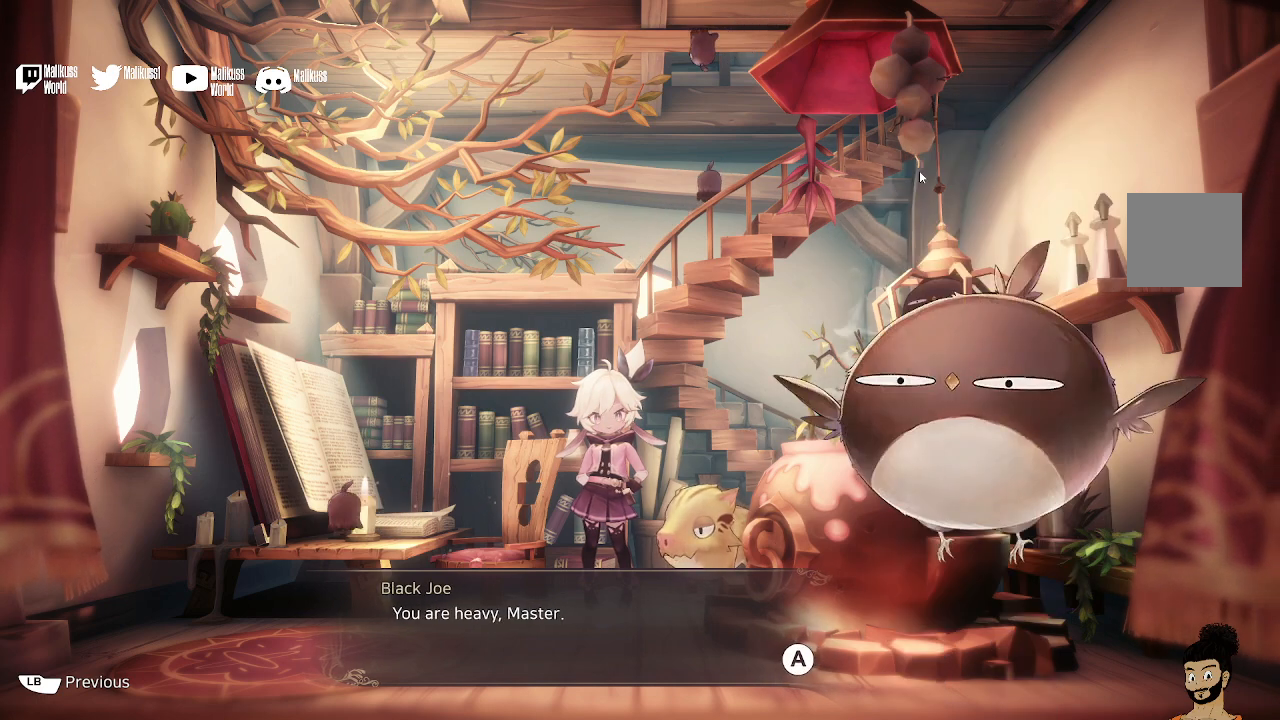
{"buttons": [], "left_stick": "center", "right_stick": "center", "events": []}
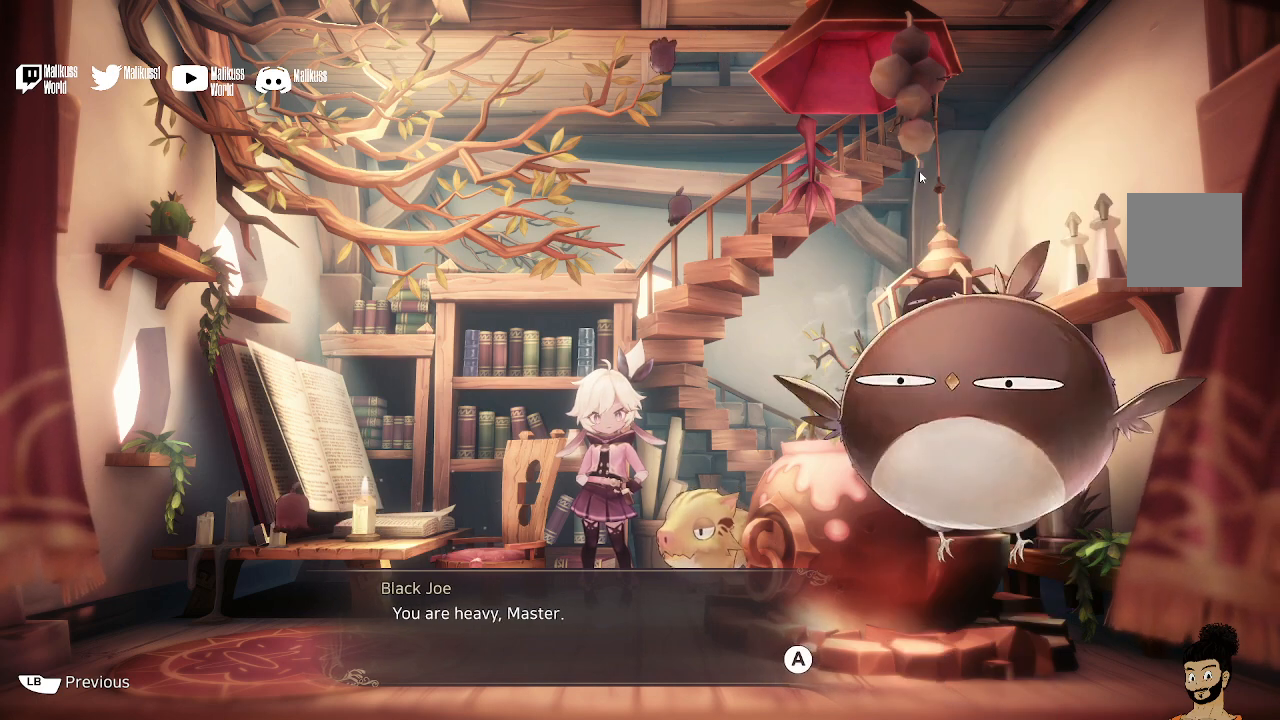
{"buttons": [], "left_stick": "center", "right_stick": "center", "events": [[200, "A", "down"], [400, "A", "up"]]}
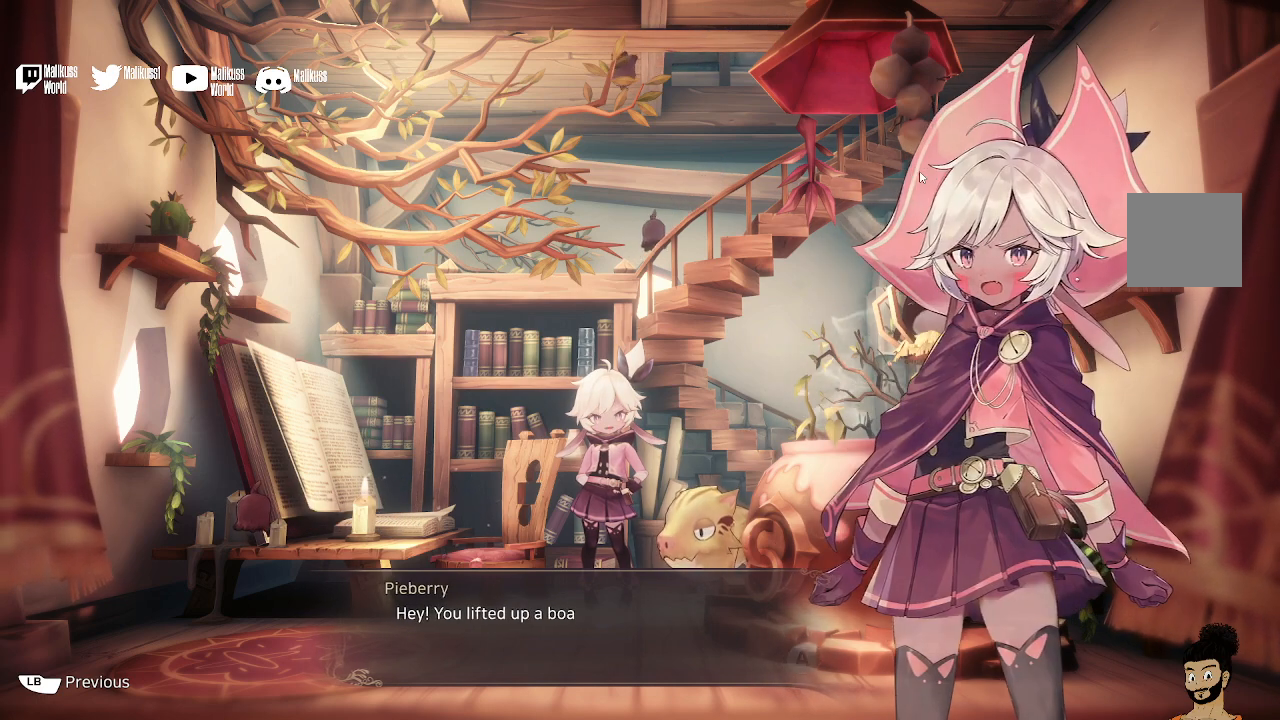
{"buttons": [], "left_stick": "center", "right_stick": "center", "events": []}
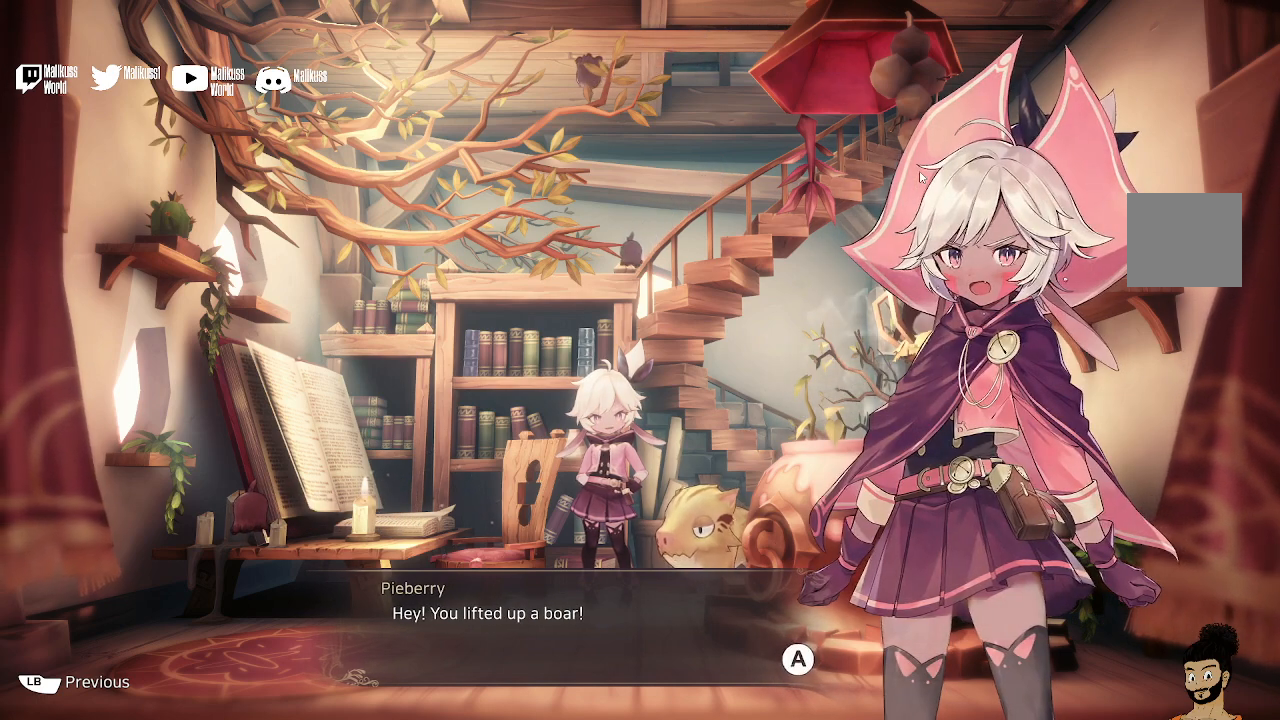
{"buttons": [], "left_stick": "center", "right_stick": "center", "events": [[233, "A", "down"], [400, "A", "up"]]}